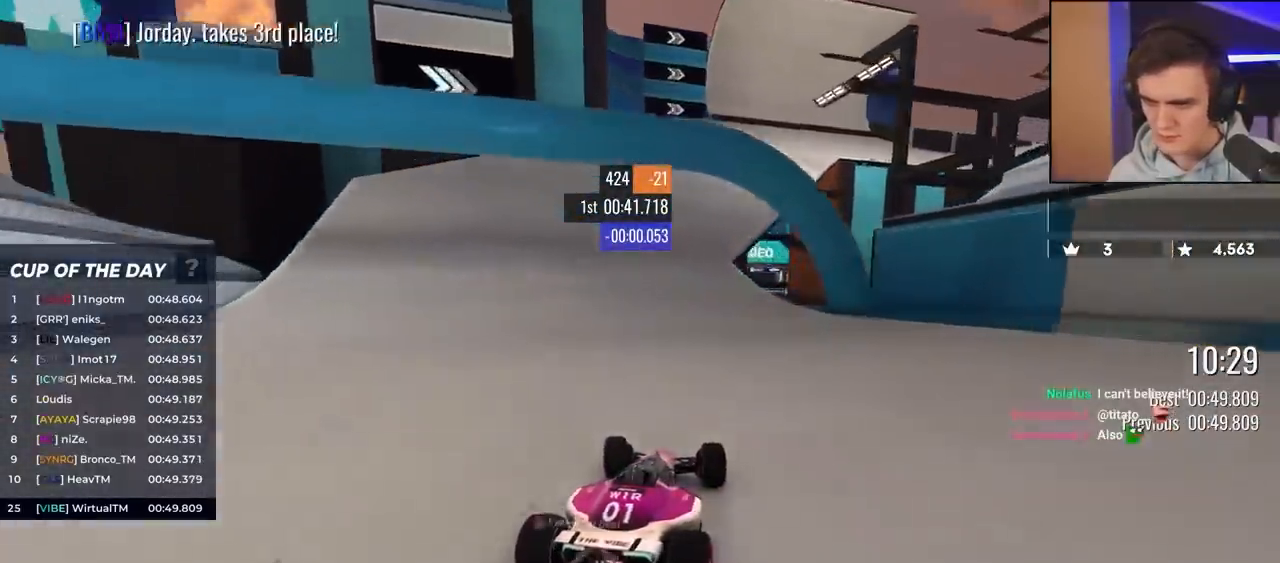
Gameplay with keyboard; each line is a JSON object with the keys held at the frame after it. "events" lists presses ("down") and releases ("up") of "brake", "down", "left", "right" and "up" between this image and that frame as [ms after this image, input, new state], when the widget could be followed in between. No other keys are recorded. Mouse input is not recorded. Key names are as the overlay labels them; some are game actions (e.g. jump) rather than physical keys.
{"keys": ["up"], "events": [[233, "right", "up"]]}
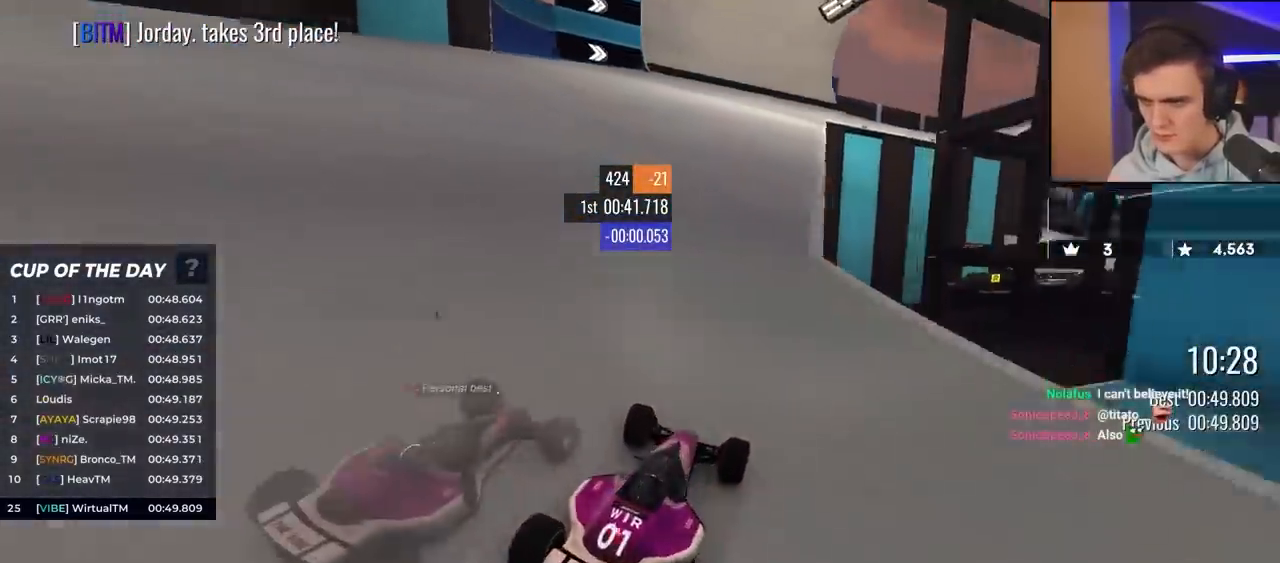
{"keys": ["up"], "events": [[117, "right", "down"], [350, "right", "up"]]}
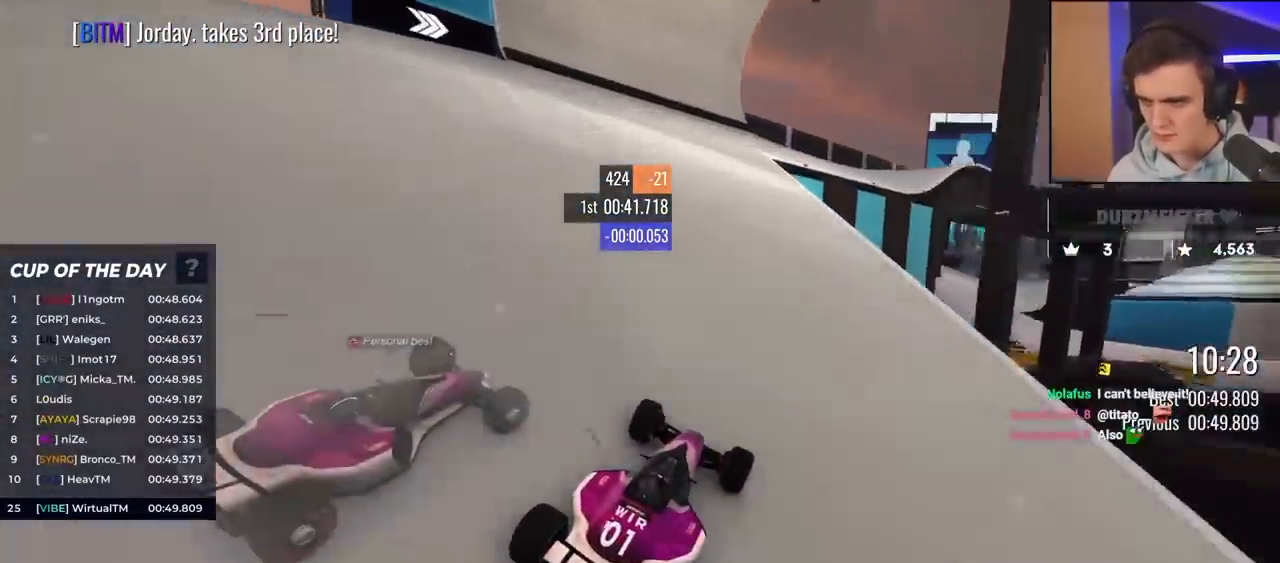
{"keys": ["up"], "events": [[267, "right", "down"], [417, "right", "up"]]}
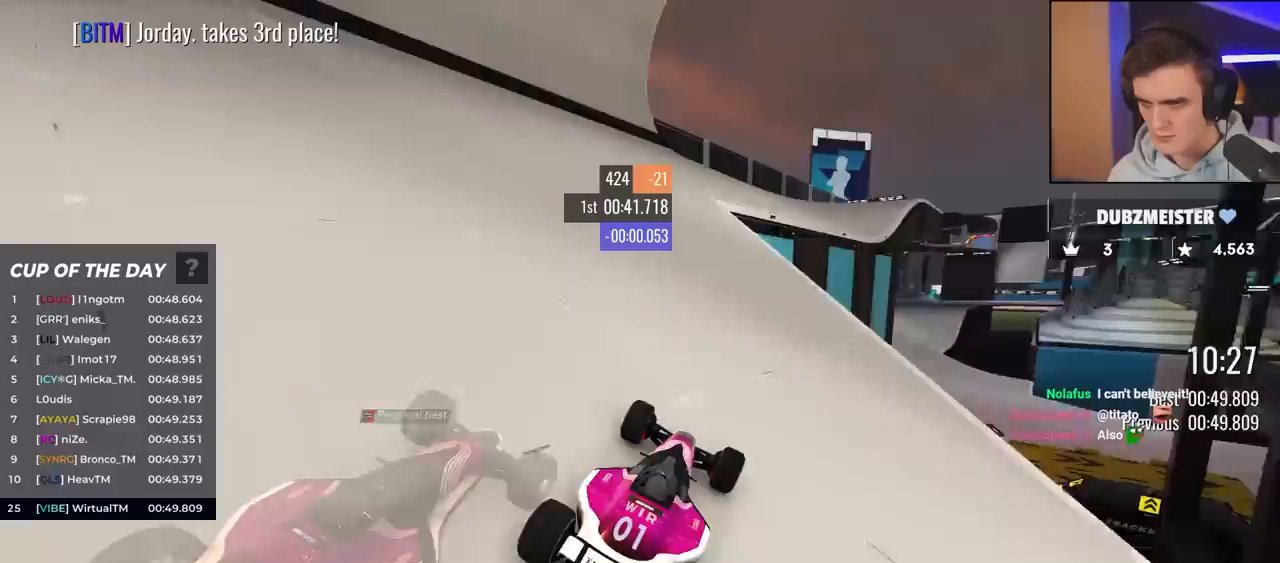
{"keys": ["right", "up"], "events": [[50, "right", "down"], [133, "right", "up"], [417, "right", "down"]]}
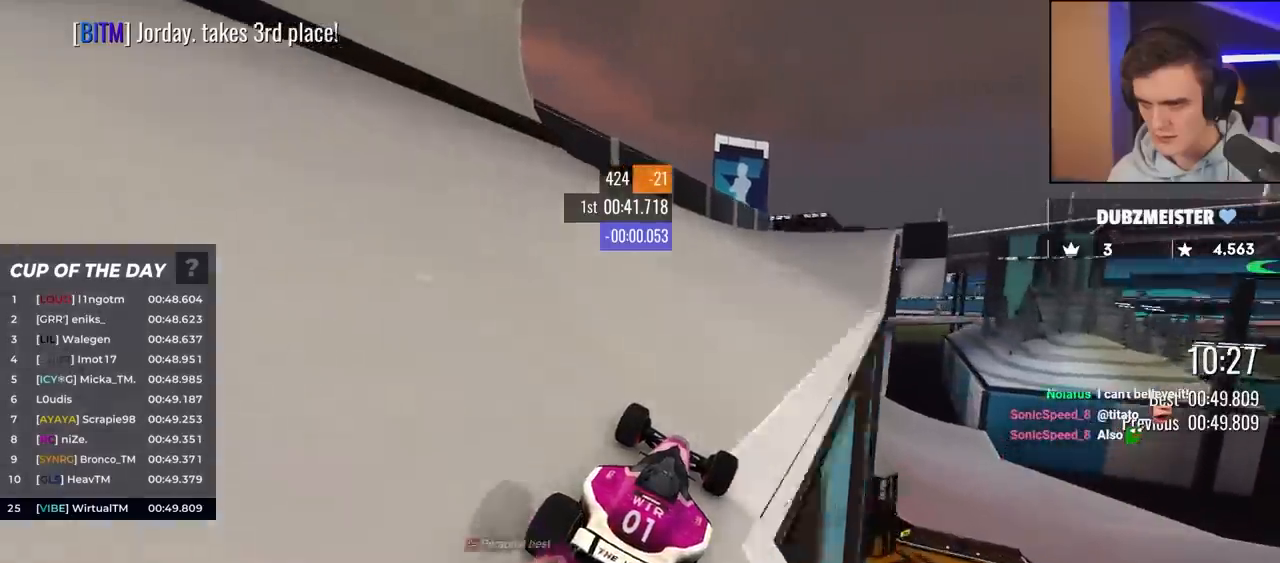
{"keys": ["up"], "events": [[67, "right", "up"], [117, "right", "down"], [267, "right", "up"]]}
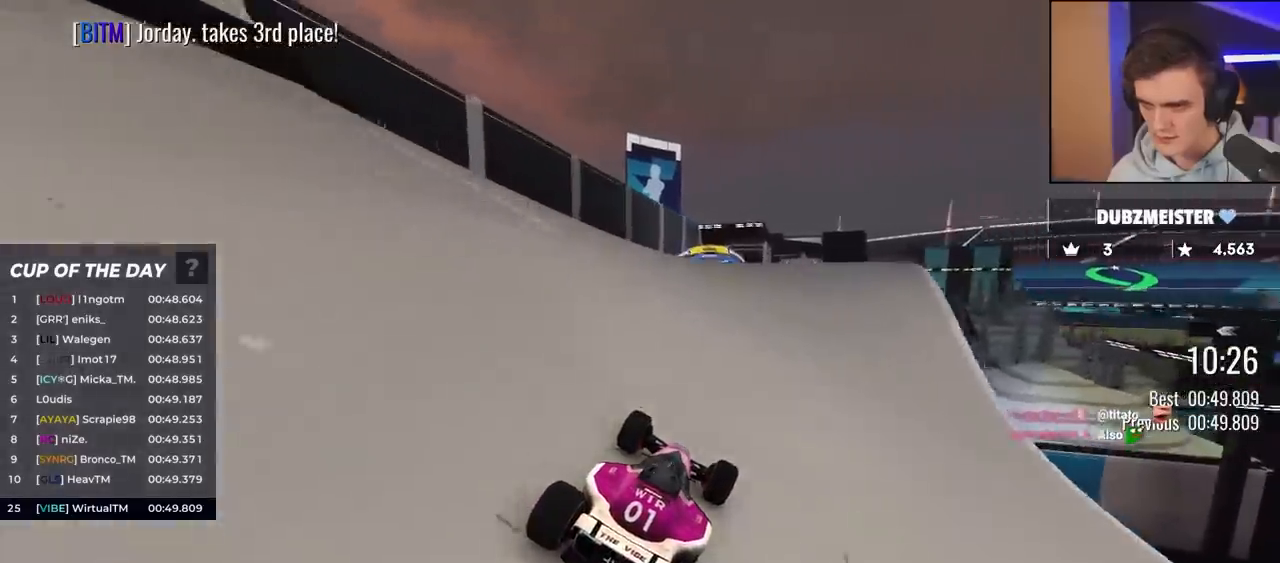
{"keys": ["left", "up"], "events": [[283, "right", "down"], [383, "right", "up"], [467, "left", "down"]]}
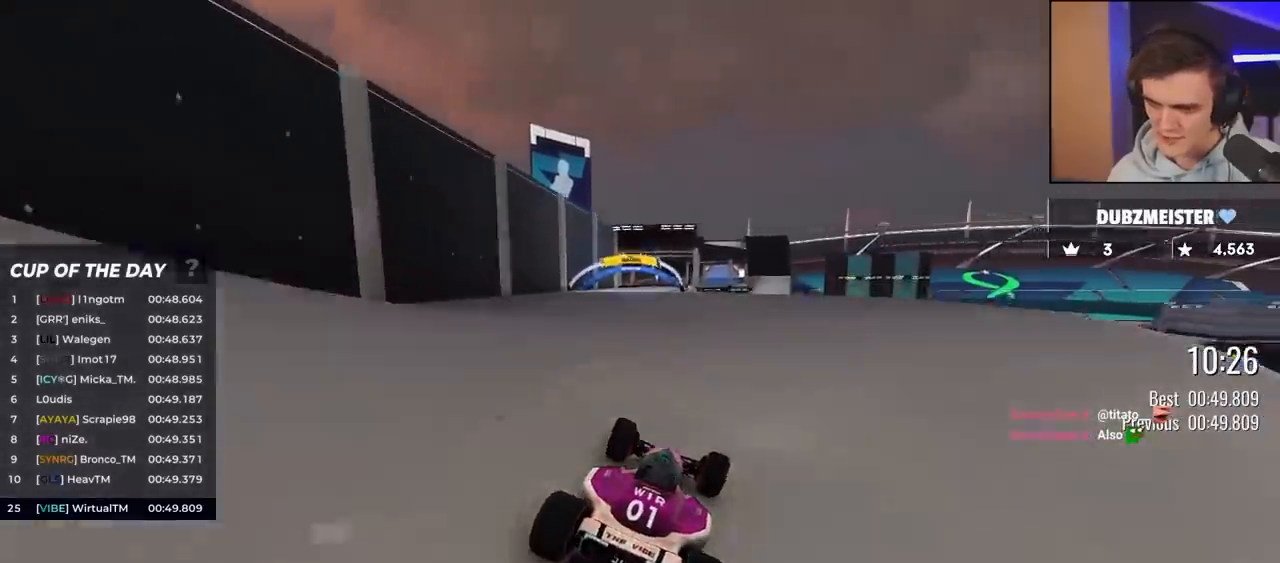
{"keys": ["left", "up"], "events": [[67, "left", "up"], [250, "left", "down"]]}
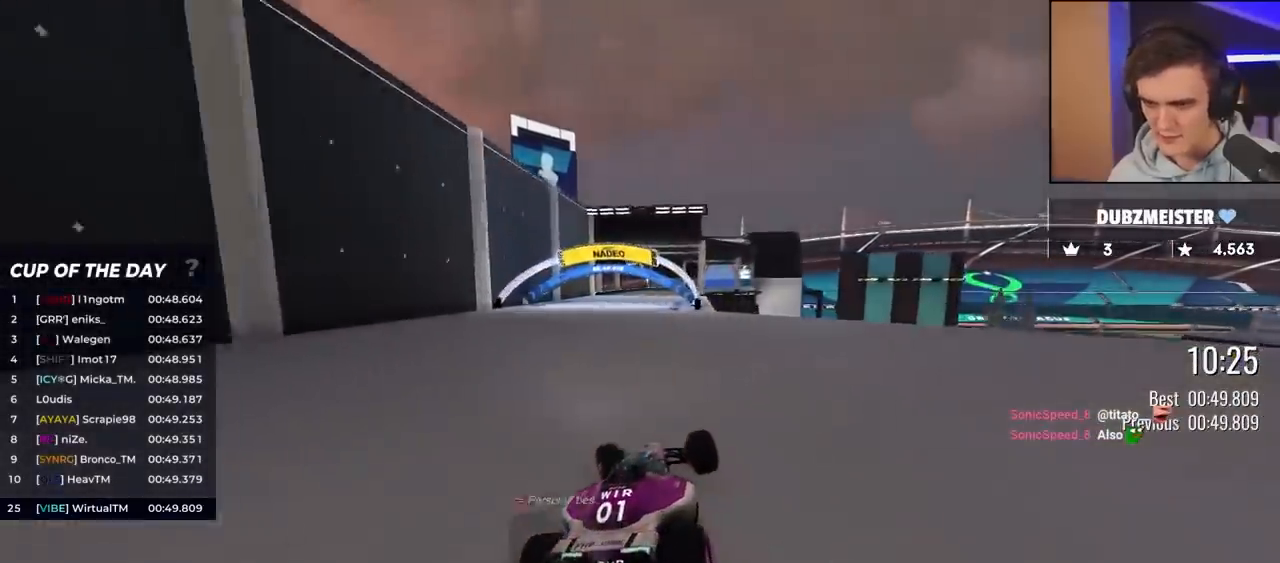
{"keys": ["up"], "events": [[167, "left", "up"], [367, "right", "down"], [500, "right", "up"]]}
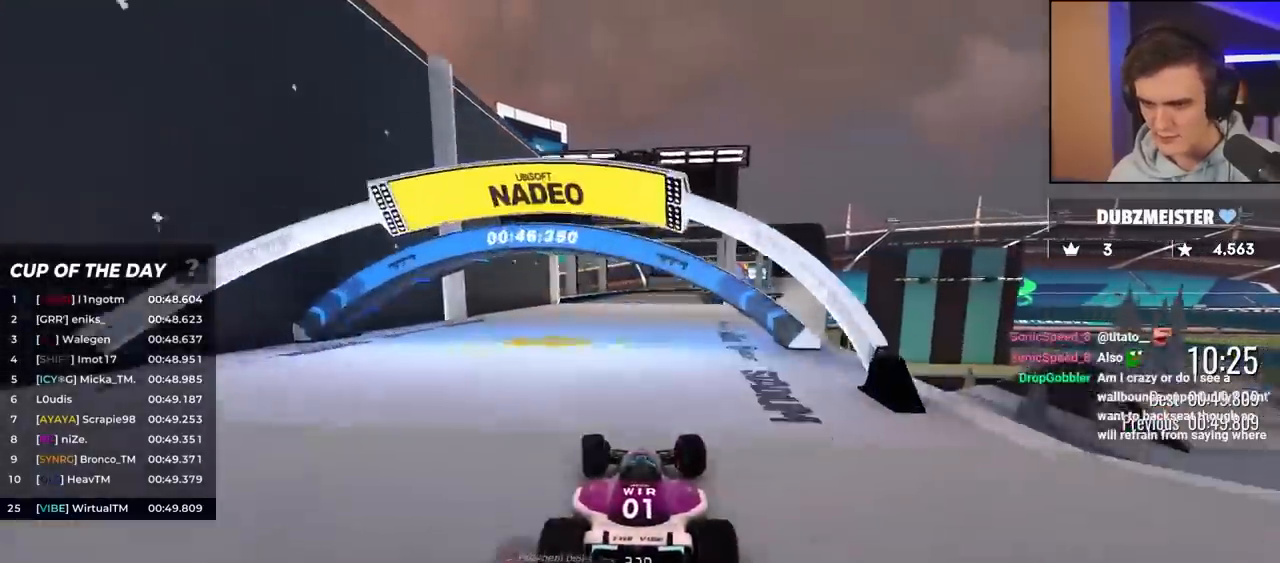
{"keys": ["up"], "events": [[283, "right", "down"], [383, "right", "up"]]}
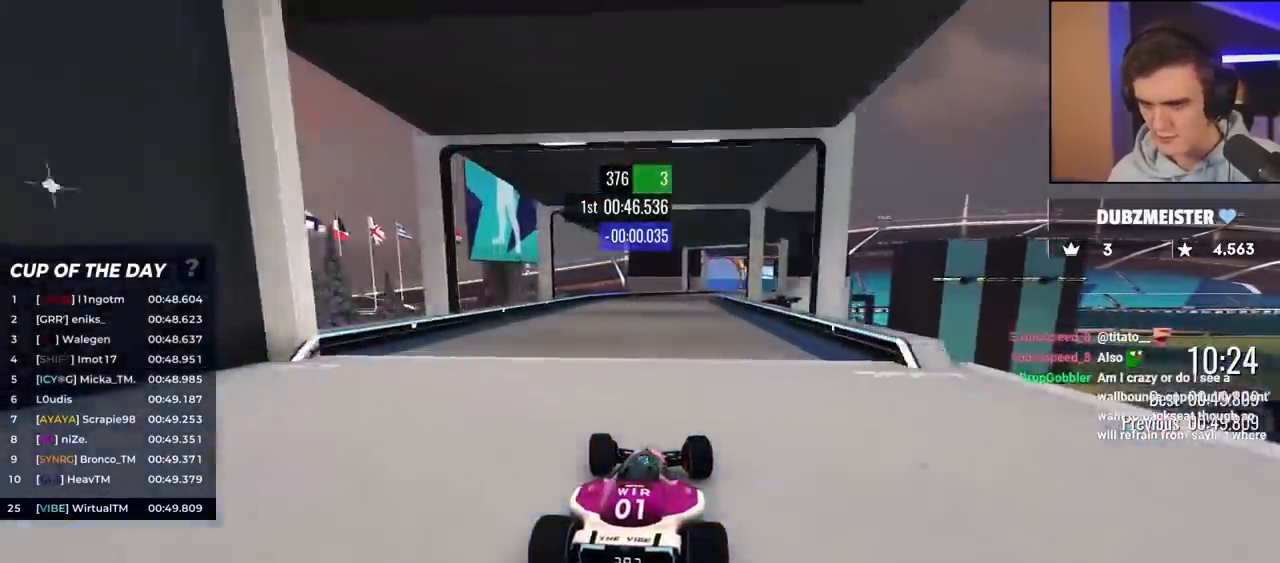
{"keys": ["right", "up"], "events": [[483, "right", "down"]]}
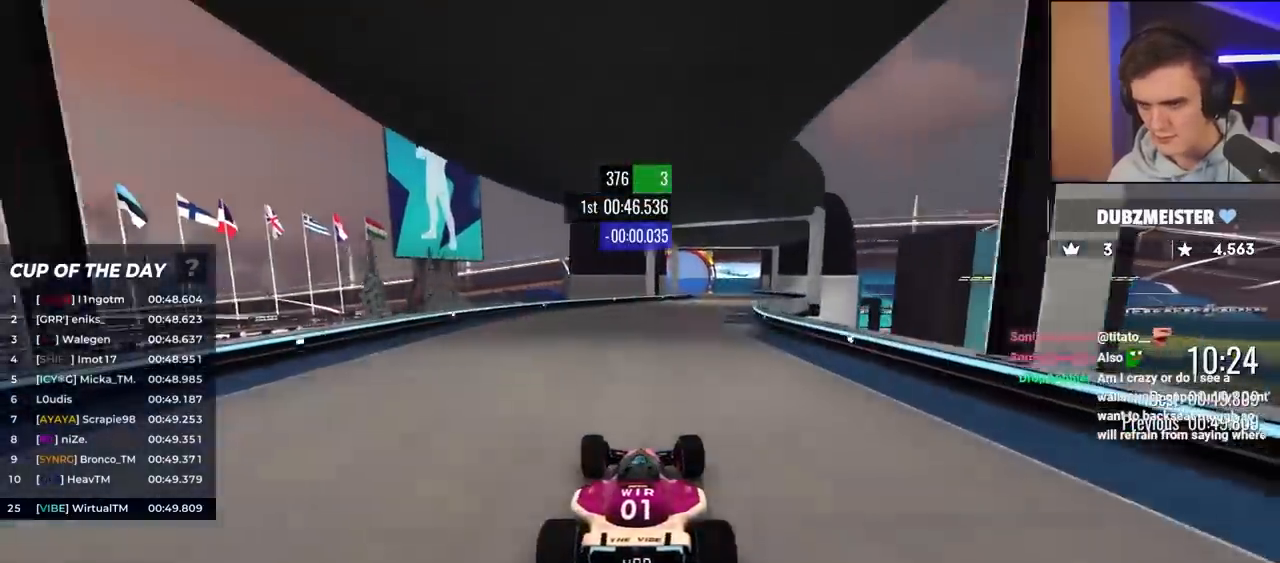
{"keys": ["up"], "events": [[83, "right", "up"], [267, "right", "down"], [350, "right", "up"]]}
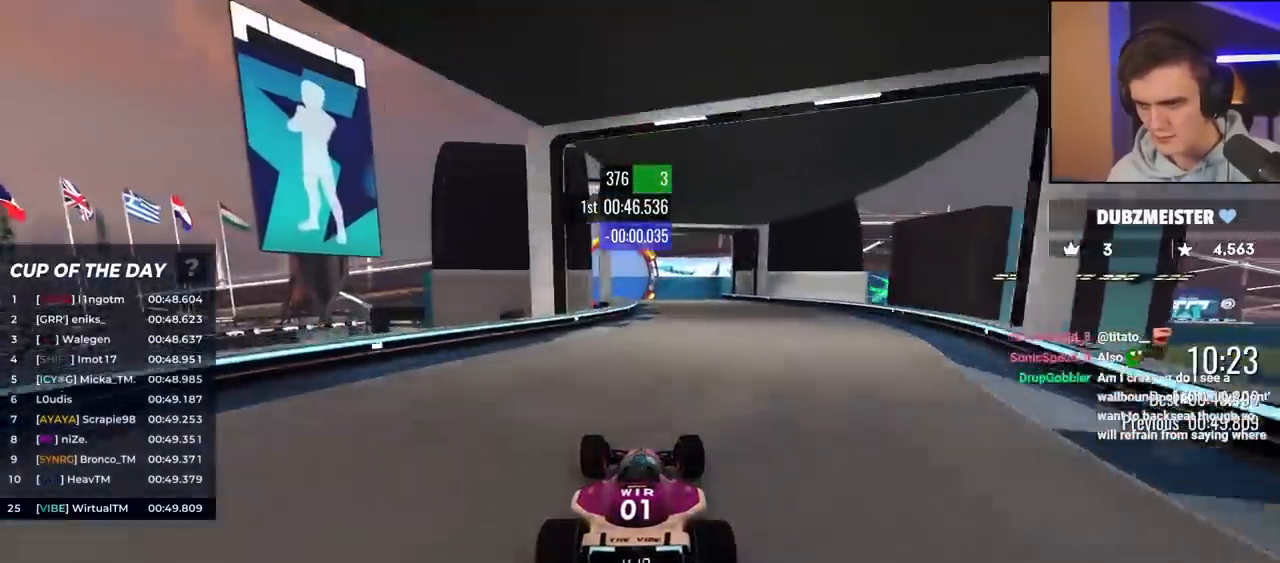
{"keys": ["left", "up"], "events": [[200, "left", "down"], [333, "left", "up"], [467, "left", "down"]]}
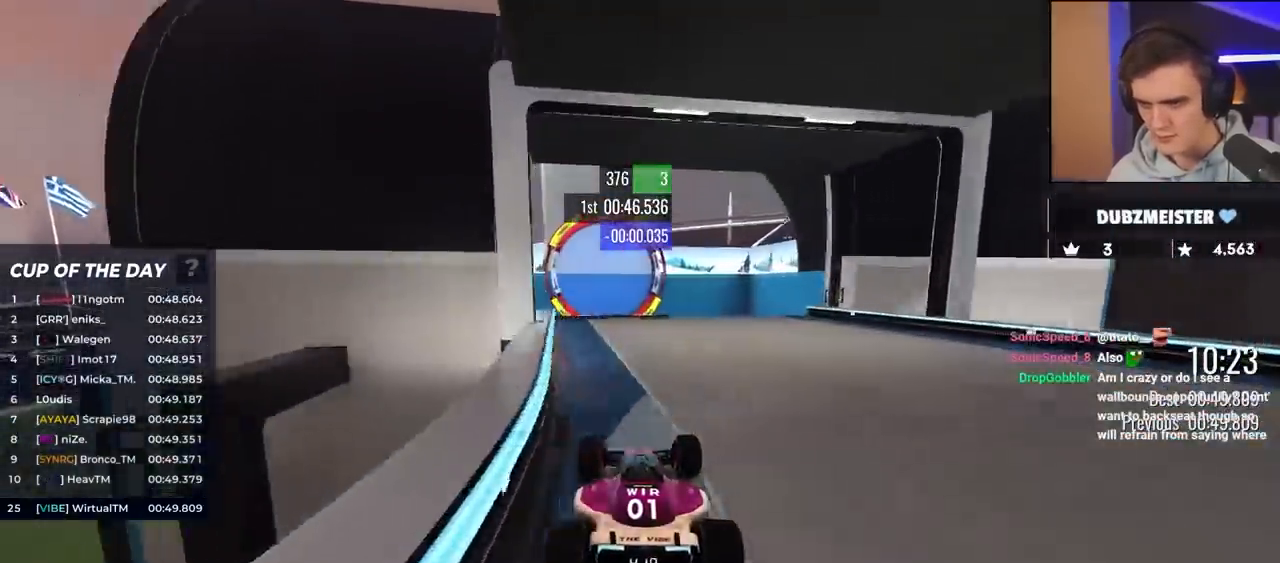
{"keys": ["brake", "up"], "events": [[17, "left", "up"], [250, "left", "down"], [300, "left", "up"], [383, "brake", "down"]]}
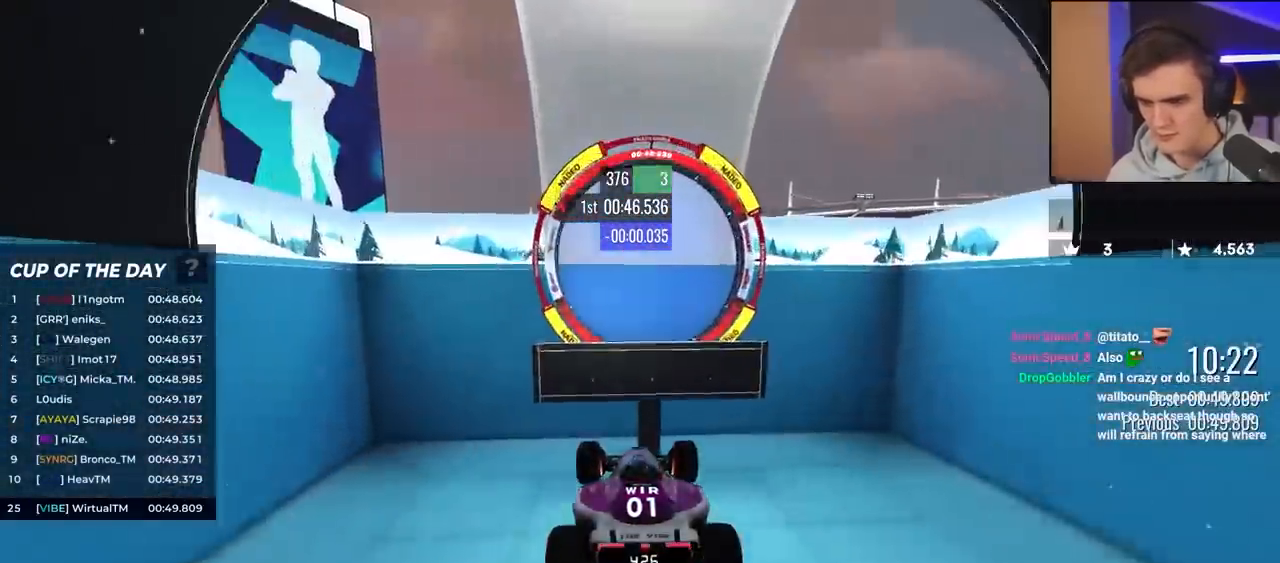
{"keys": ["up"], "events": [[33, "brake", "up"]]}
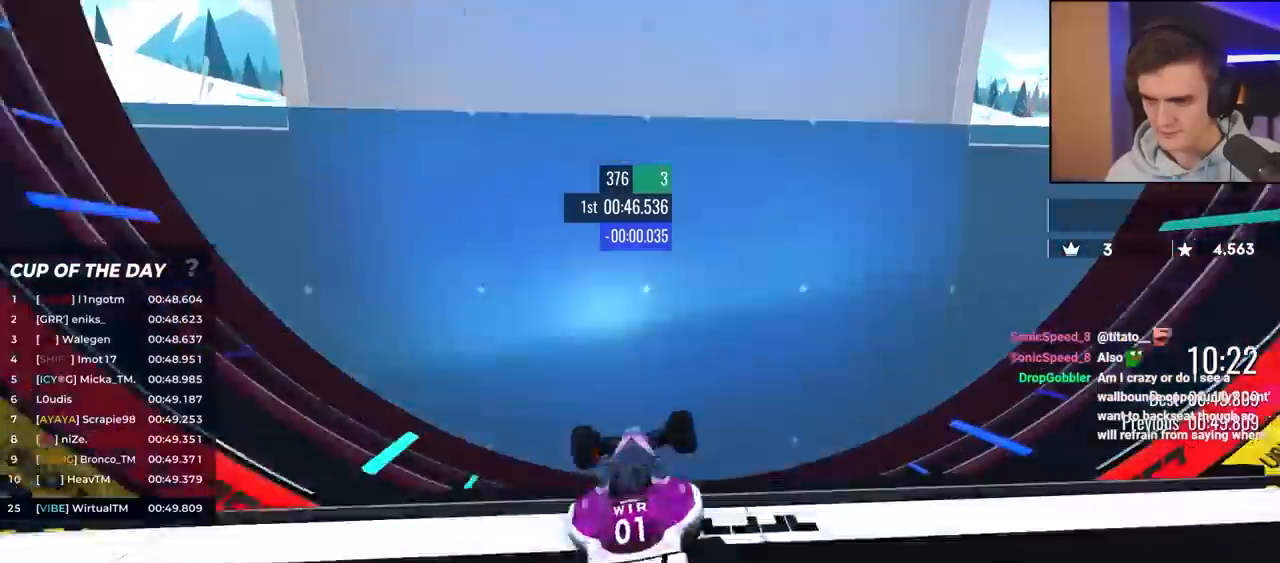
{"keys": ["up"], "events": []}
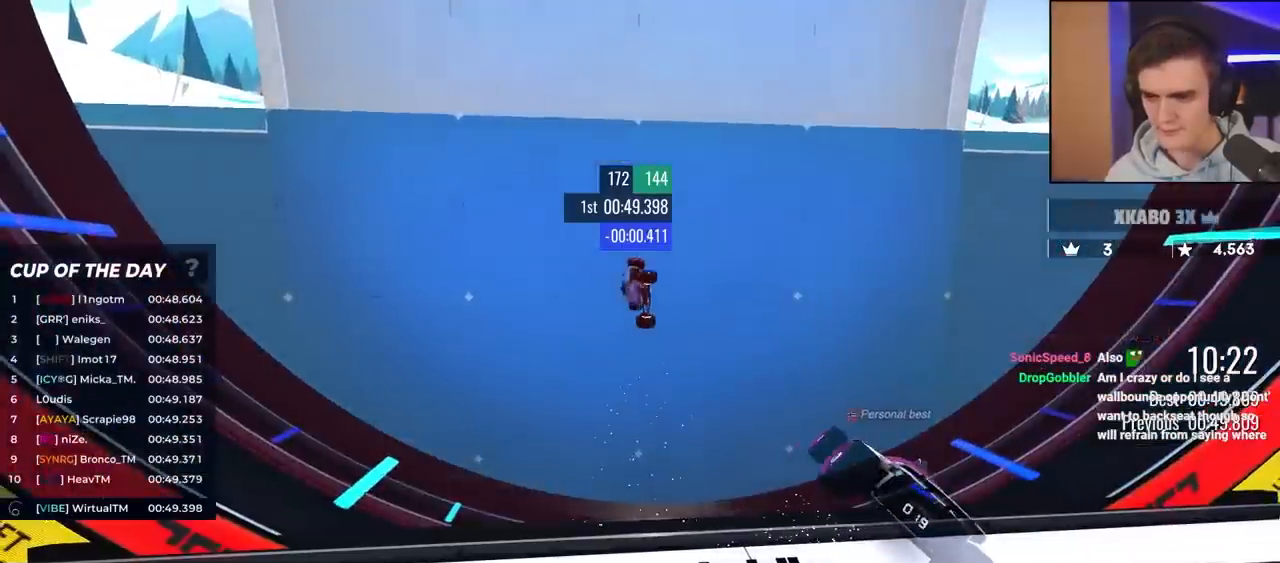
{"keys": [], "events": [[383, "up", "up"]]}
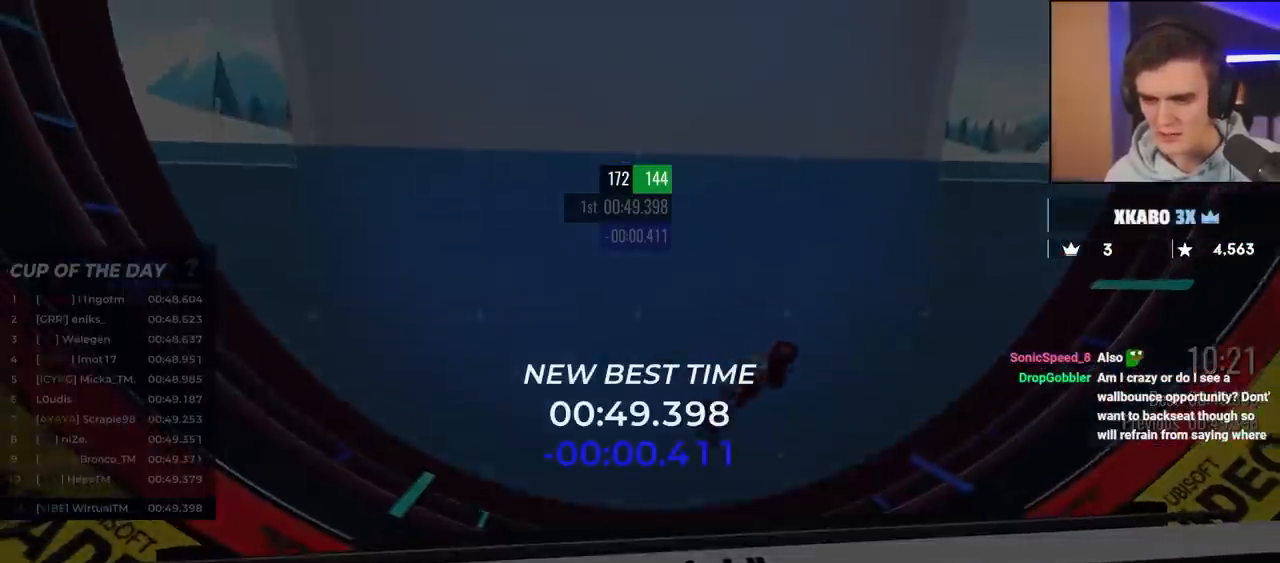
{"keys": [], "events": []}
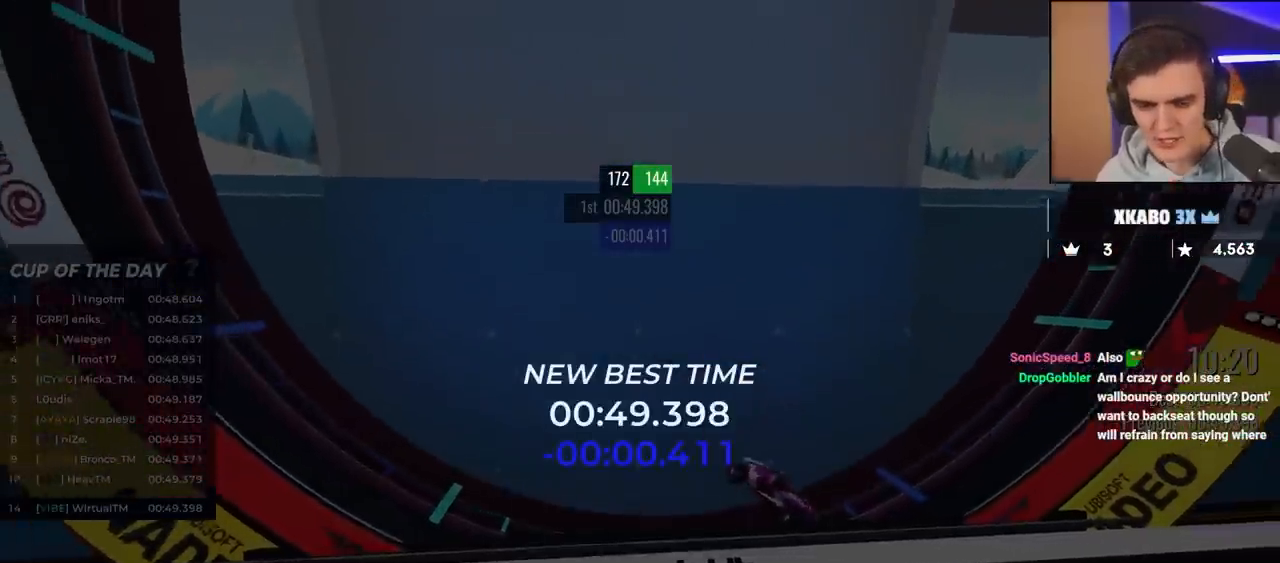
{"keys": [], "events": []}
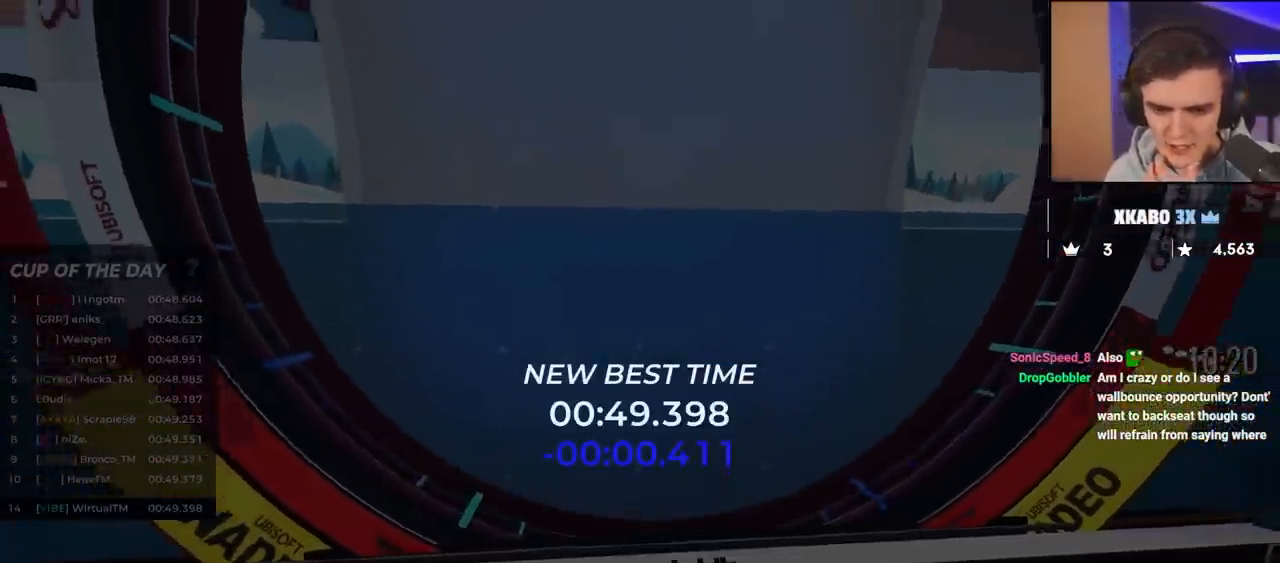
{"keys": ["up"], "events": [[100, "up", "down"]]}
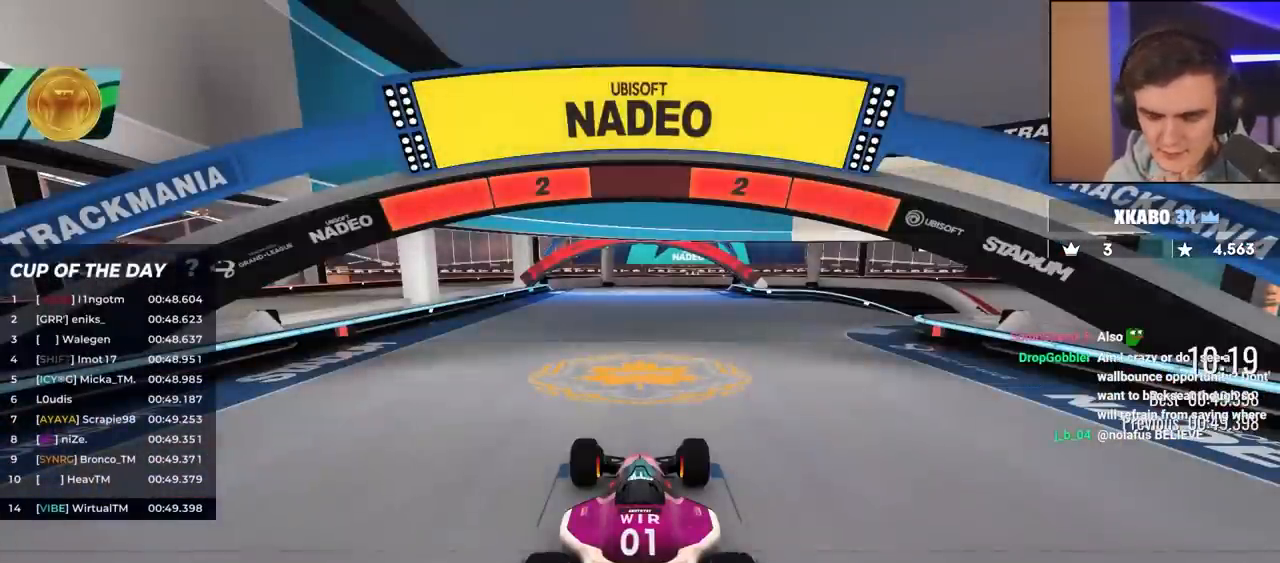
{"keys": ["up"], "events": []}
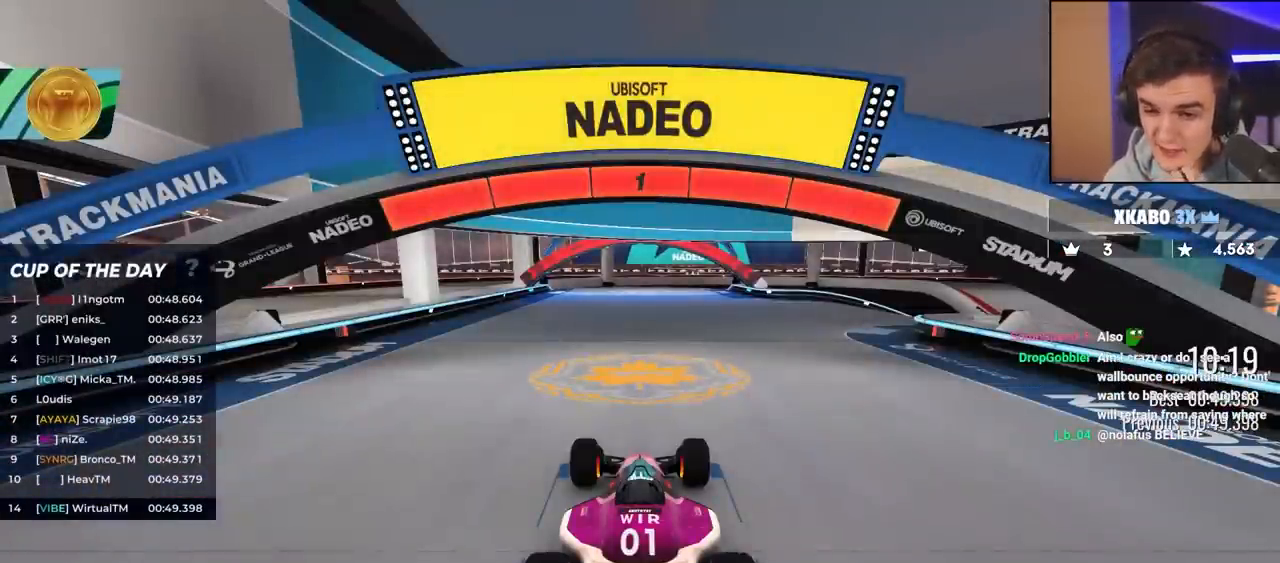
{"keys": ["up"], "events": []}
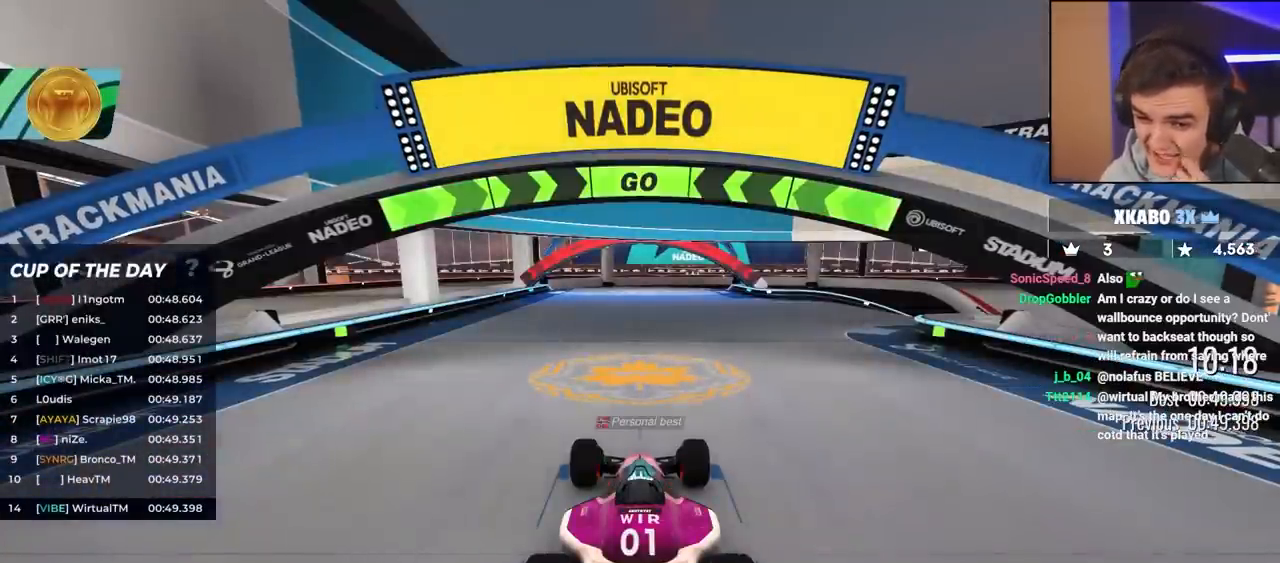
{"keys": ["up"], "events": [[233, "right", "down"], [467, "right", "up"]]}
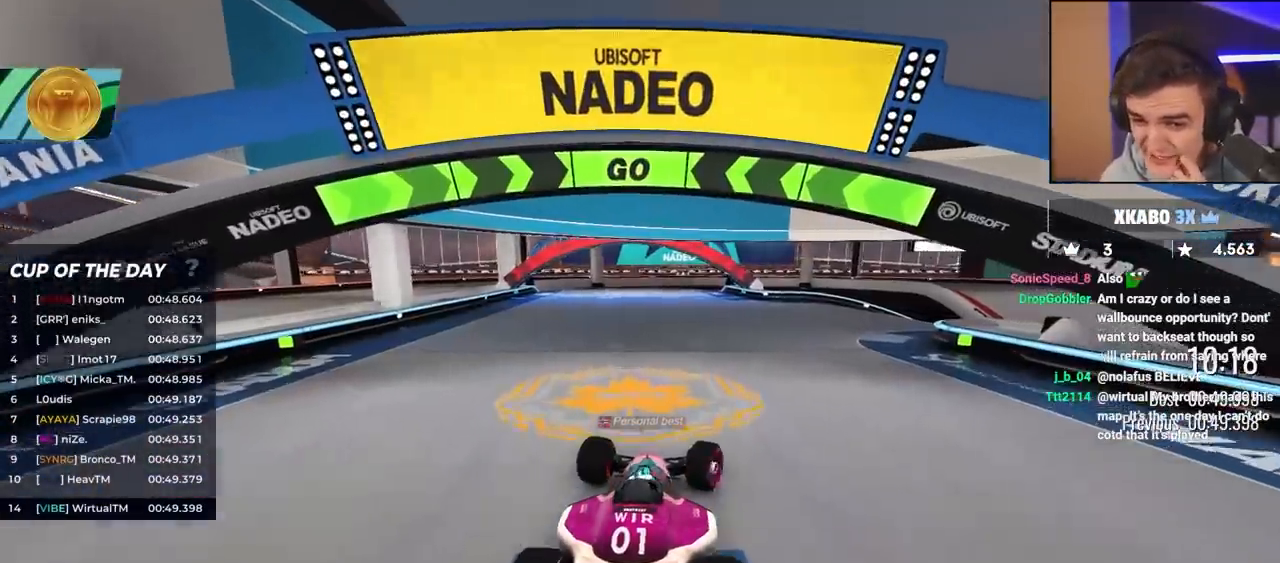
{"keys": ["right", "up"], "events": [[17, "right", "down"], [200, "right", "up"], [350, "right", "down"]]}
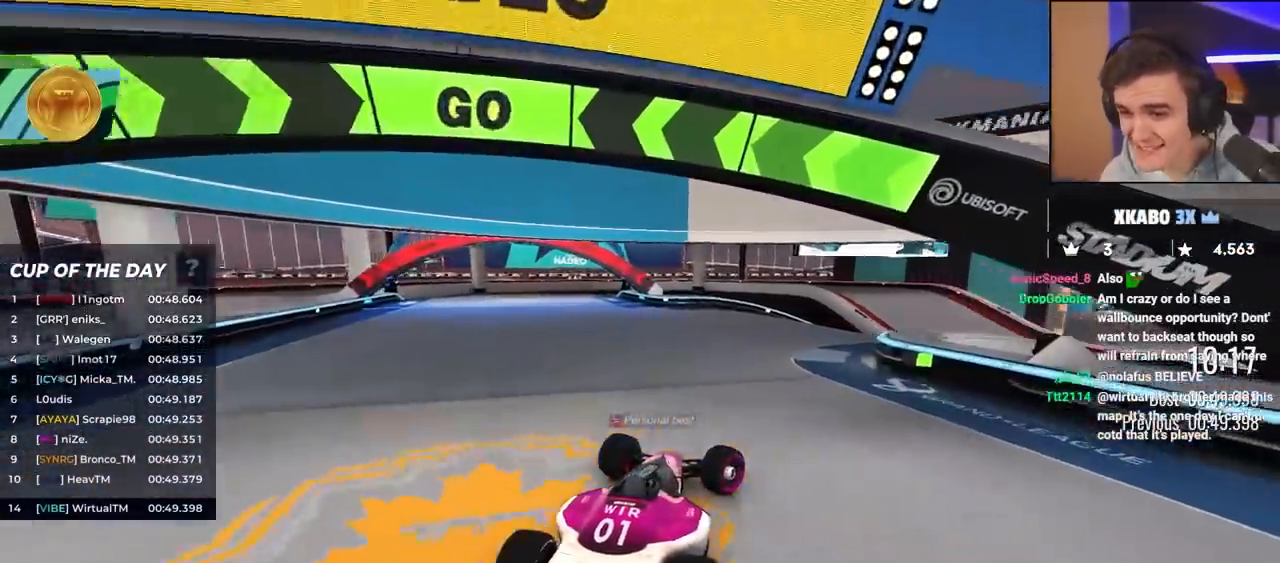
{"keys": ["up"], "events": [[33, "right", "up"], [333, "right", "down"], [467, "right", "up"]]}
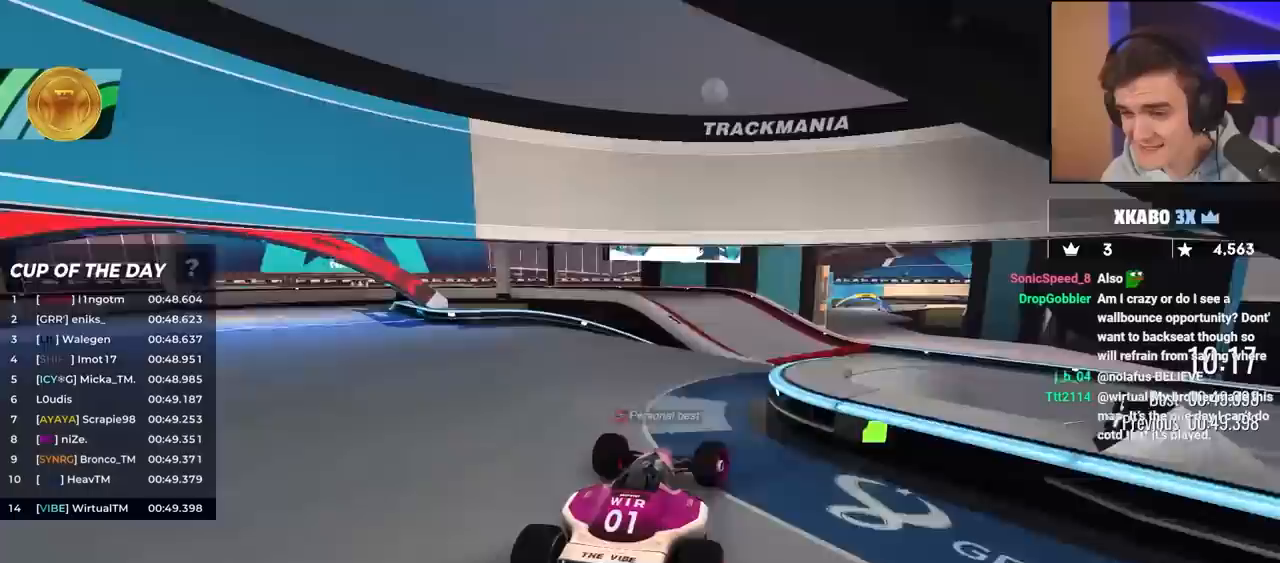
{"keys": ["up"], "events": [[100, "left", "down"], [250, "left", "up"], [300, "right", "down"], [483, "right", "up"]]}
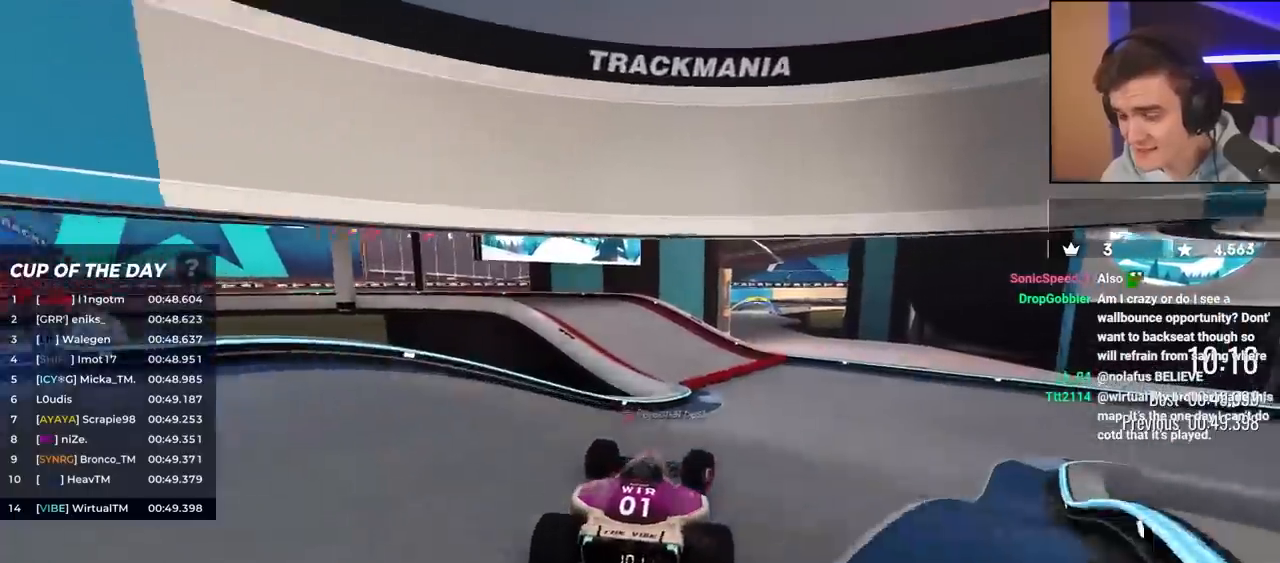
{"keys": ["right", "up"], "events": [[83, "right", "down"]]}
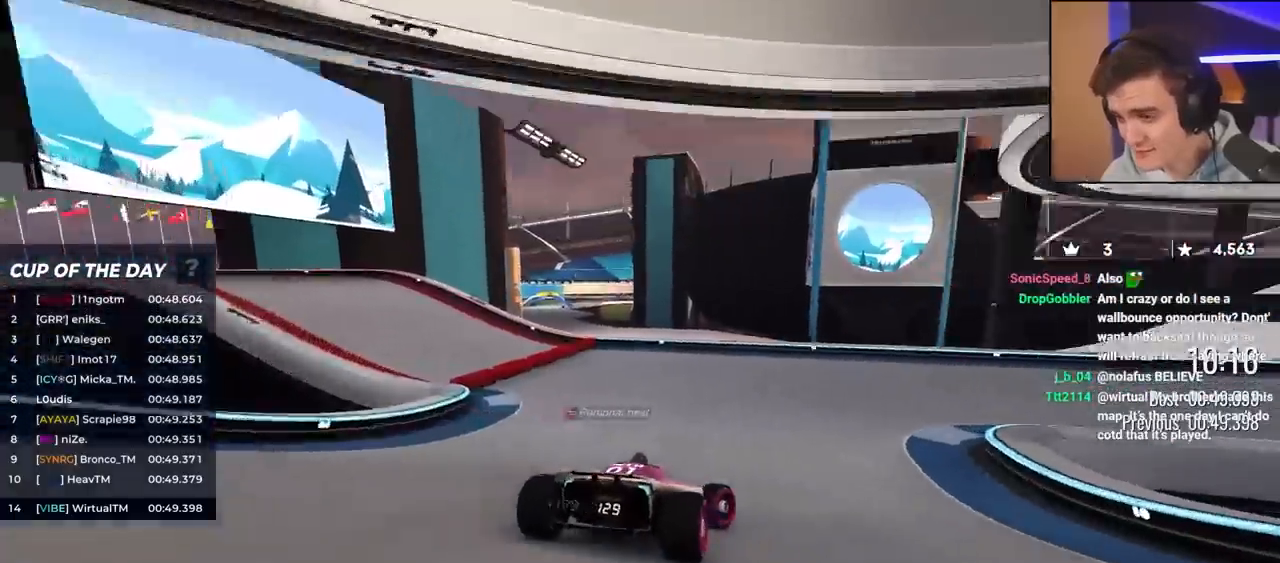
{"keys": ["right", "up"], "events": [[50, "right", "up"], [83, "right", "down"]]}
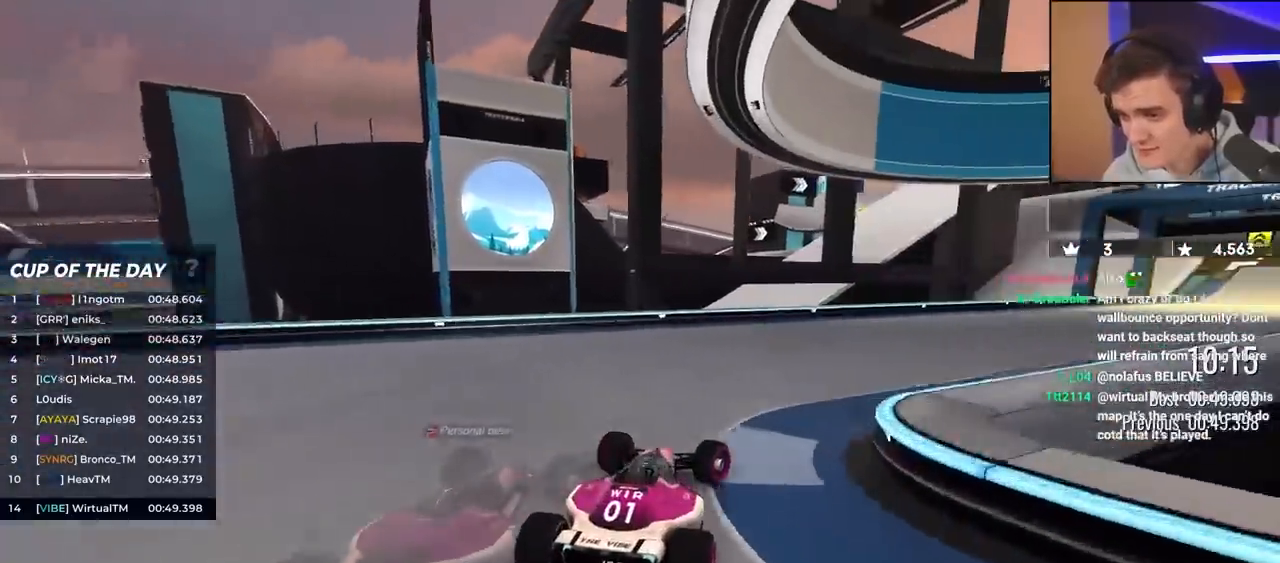
{"keys": ["right", "up"], "events": []}
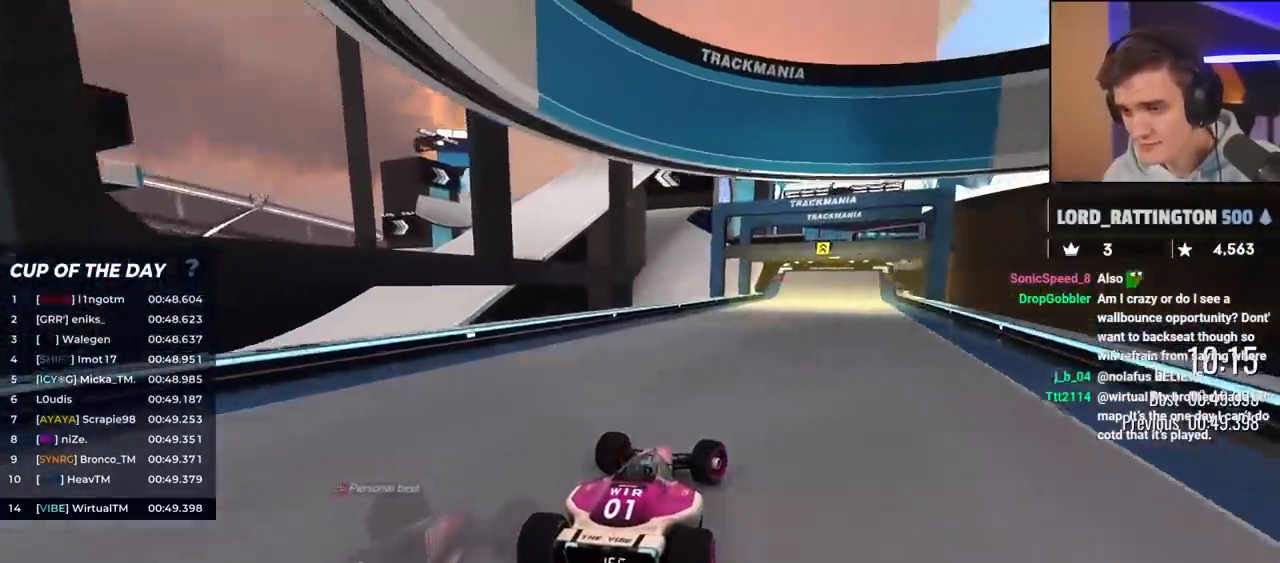
{"keys": ["up"], "events": [[83, "right", "up"], [400, "left", "down"], [500, "left", "up"]]}
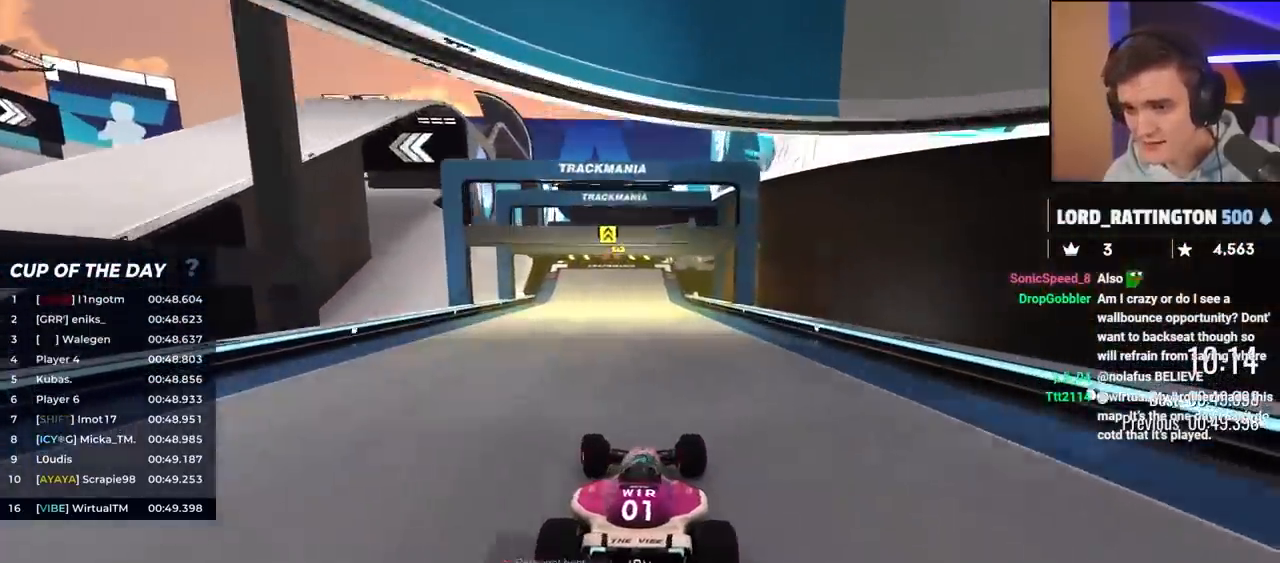
{"keys": ["left", "up"], "events": [[467, "left", "down"]]}
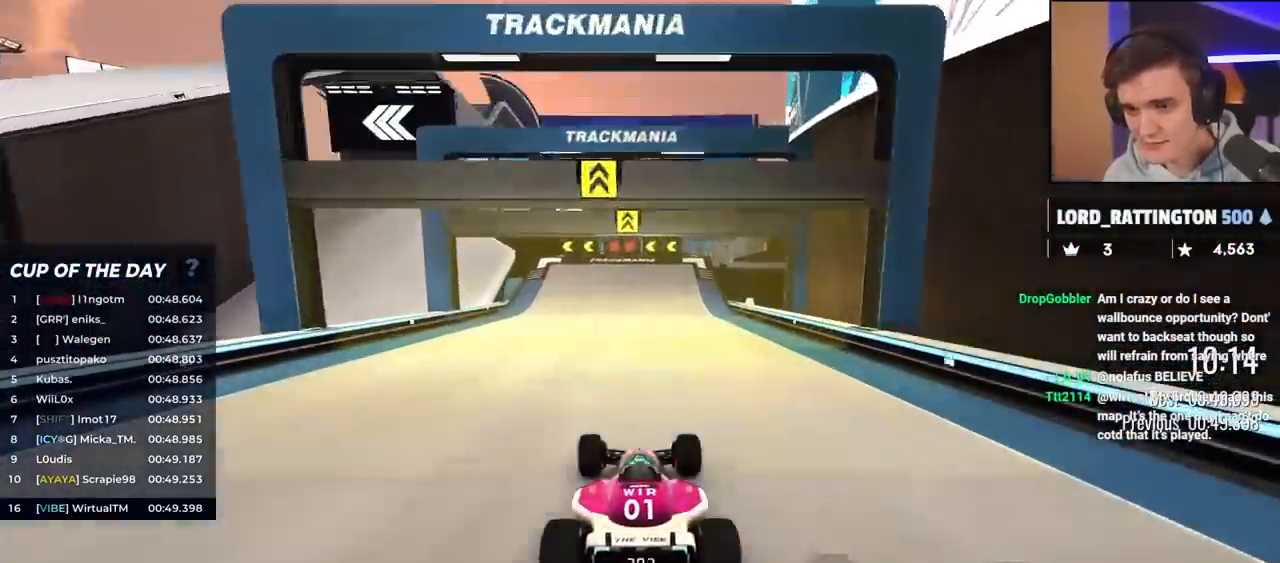
{"keys": ["left", "up"], "events": [[117, "left", "up"], [150, "left", "down"], [350, "left", "up"], [383, "left", "down"]]}